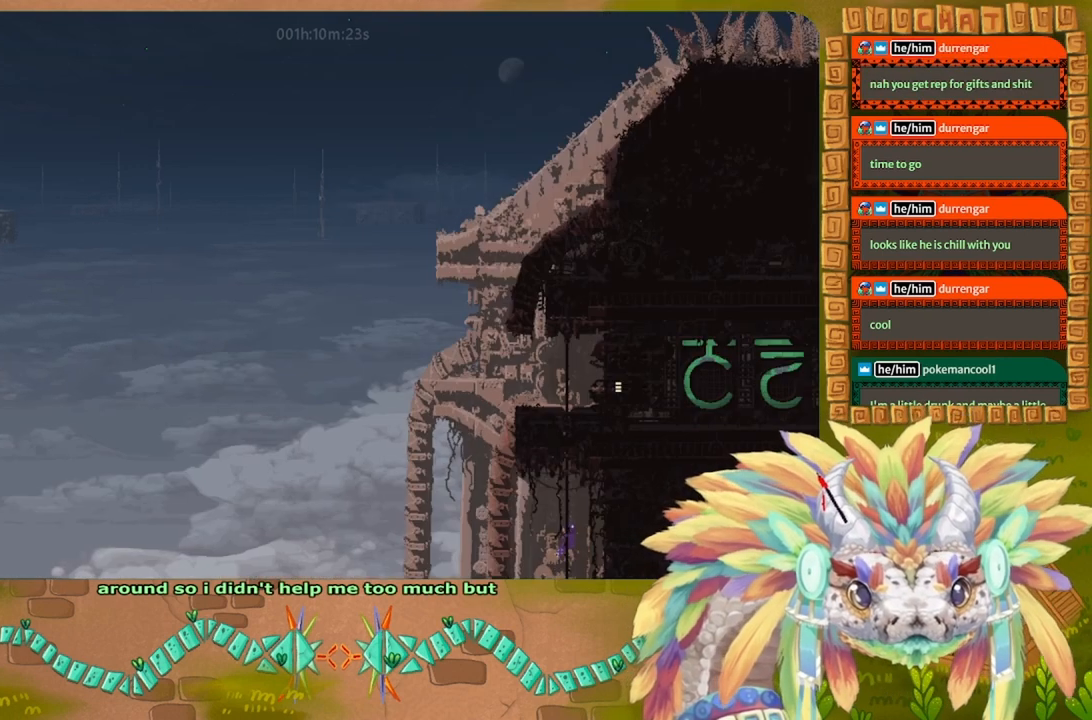
Gameplay with keyboard; each line is a JSON object with the keys held at the frame after it. "events" lists presses ("down") and releases ("up") of "down", "g", "j", "left", "r", "right", "t" and "up" between this image and that frame as [ms after this image, input, new state], when the widget could be followed in between. No other keys are recorded. Mouse input is not recorded.
{"keys": ["up"], "events": []}
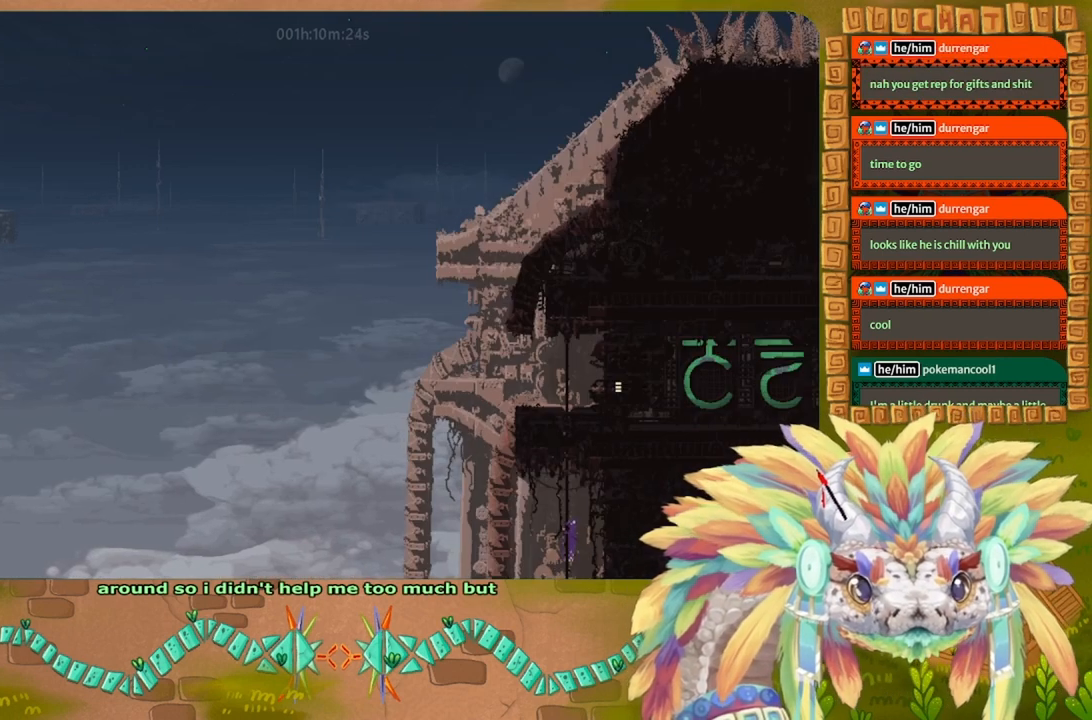
{"keys": ["up"], "events": []}
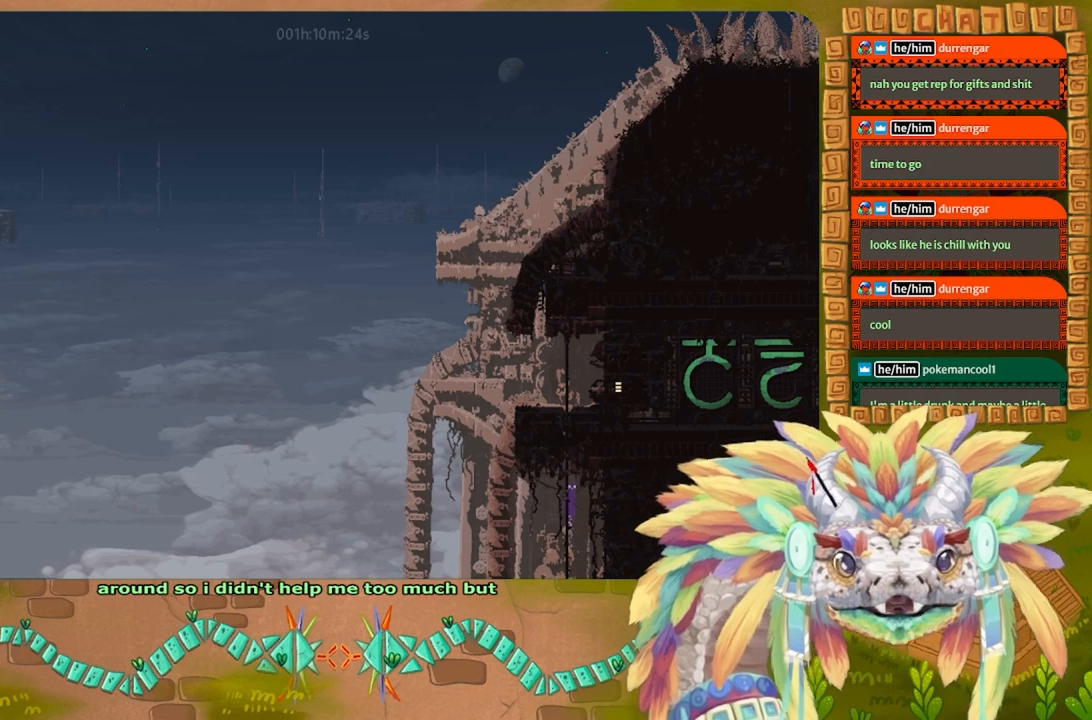
{"keys": ["up"], "events": []}
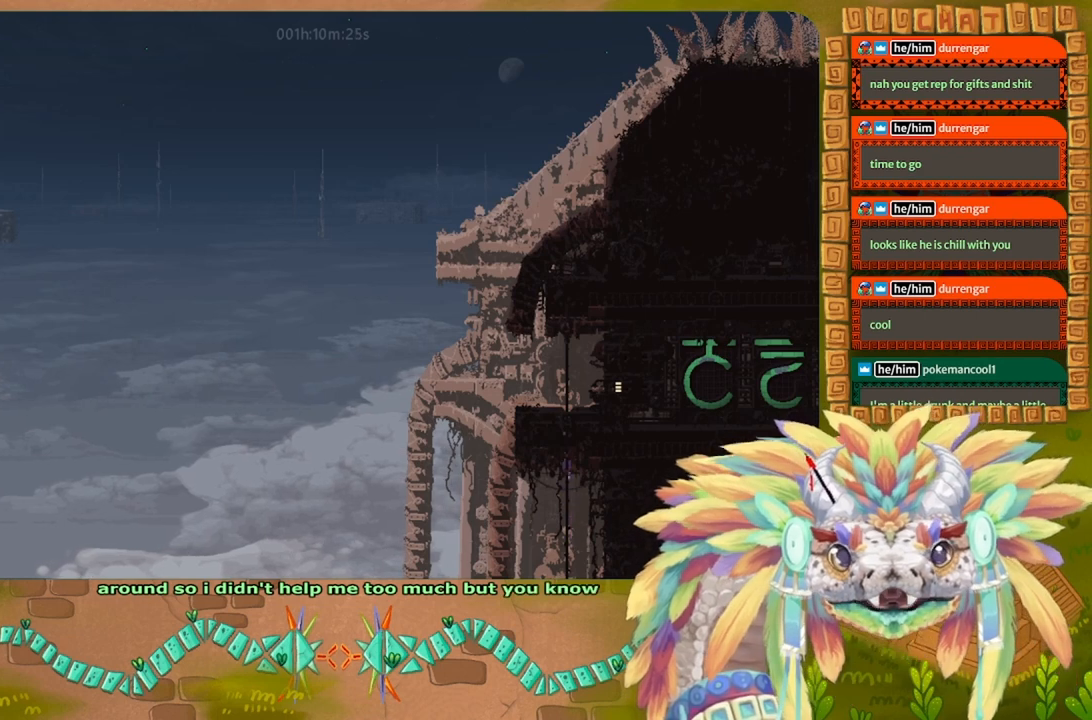
{"keys": ["up"], "events": []}
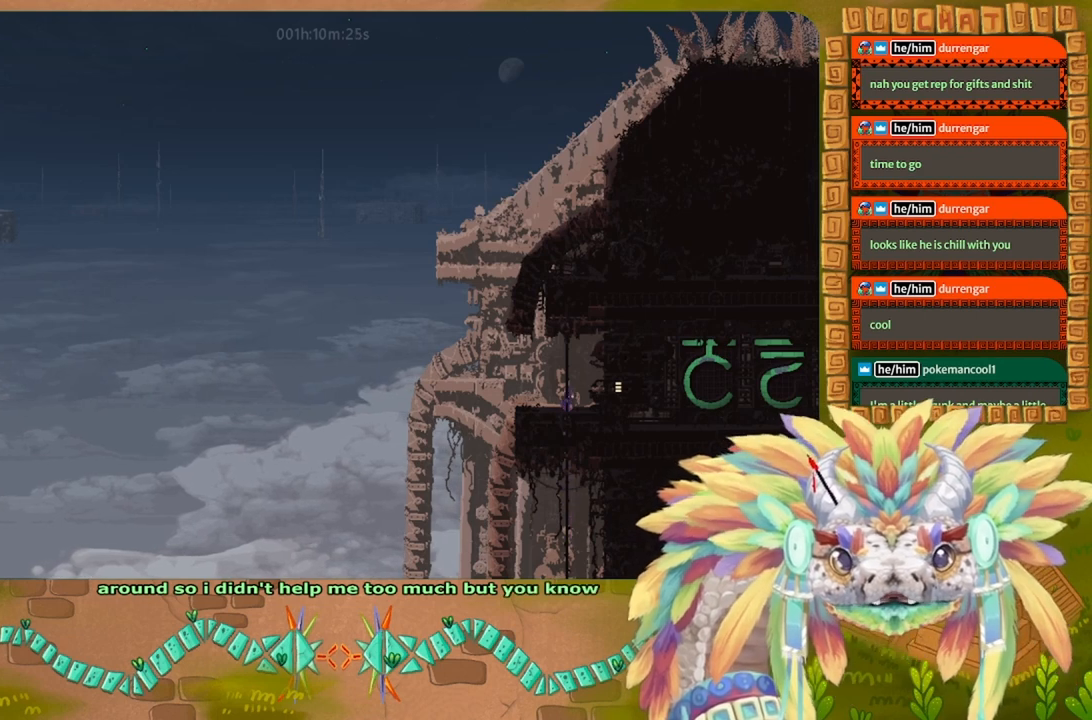
{"keys": ["j", "right"], "events": [[367, "right", "down"], [400, "up", "up"], [500, "j", "down"]]}
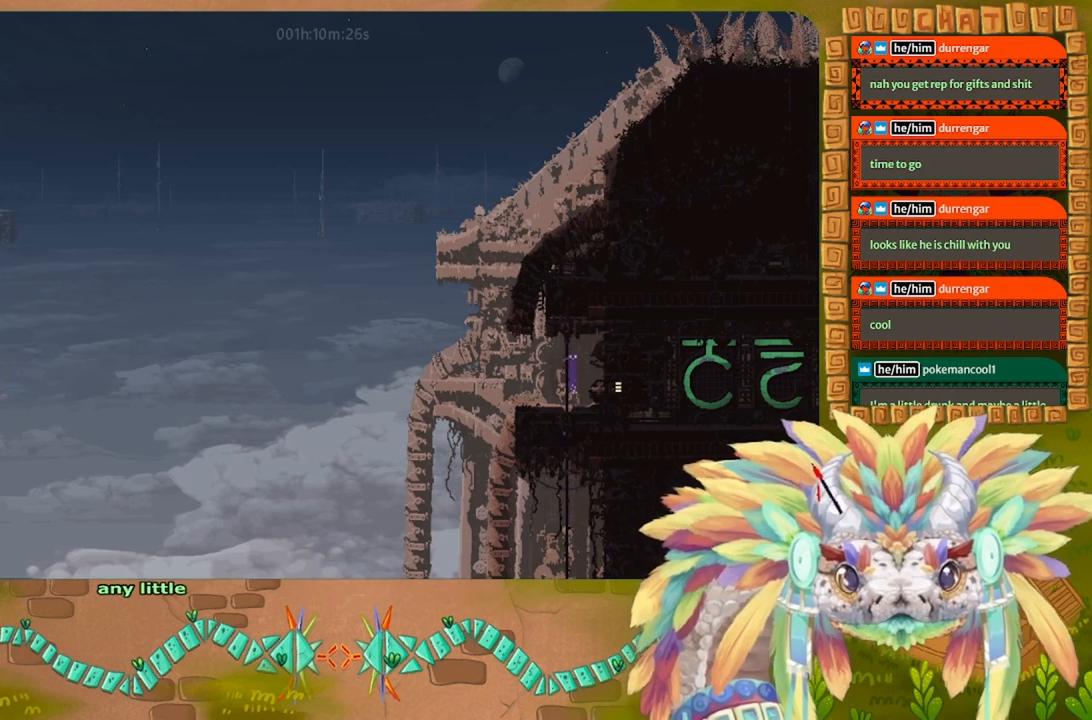
{"keys": ["right"], "events": [[67, "j", "up"], [267, "down", "down"], [300, "right", "up"], [334, "right", "down"], [434, "down", "up"]]}
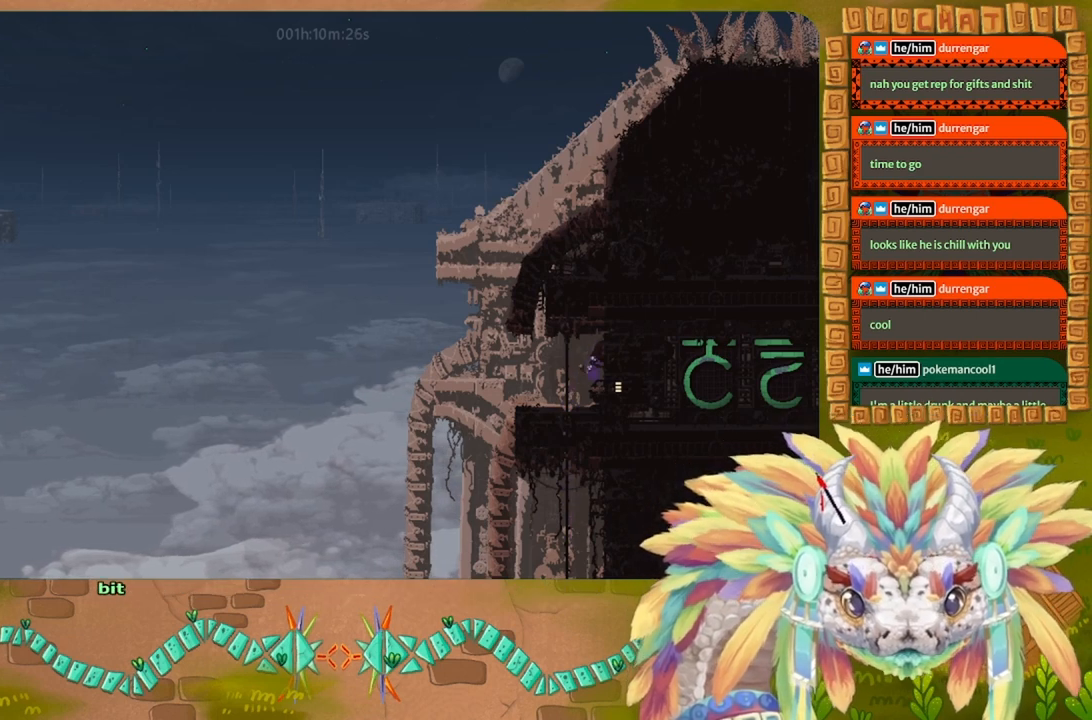
{"keys": ["right"], "events": [[67, "down", "down"], [134, "right", "up"], [167, "right", "down"], [200, "down", "up"]]}
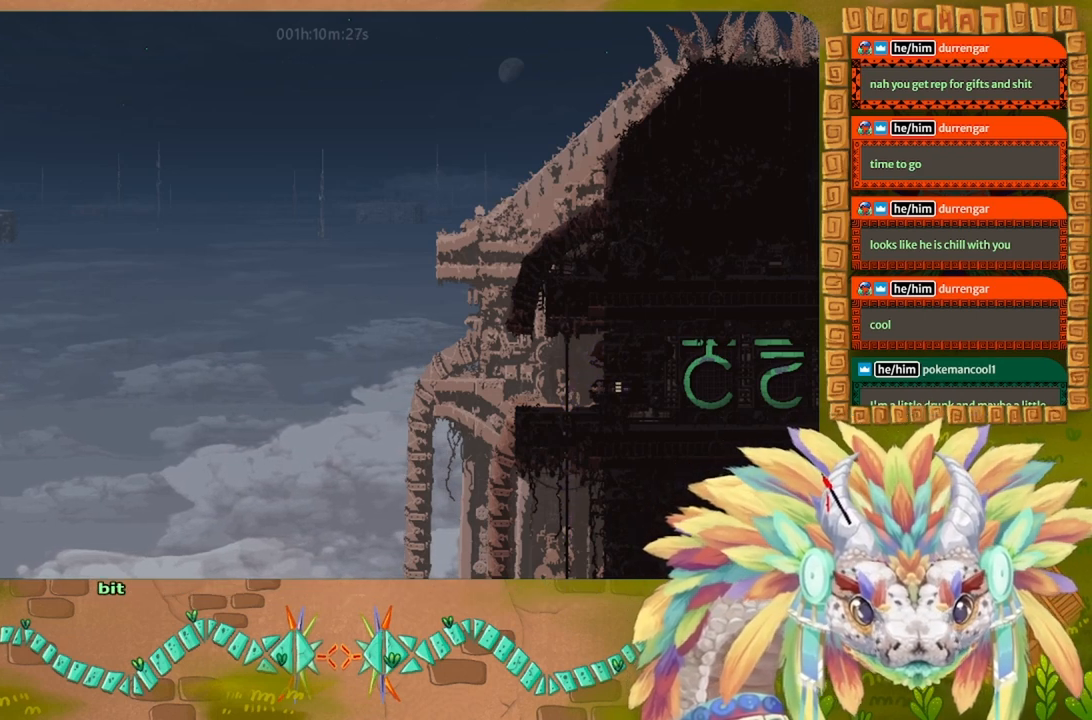
{"keys": [], "events": [[467, "right", "up"]]}
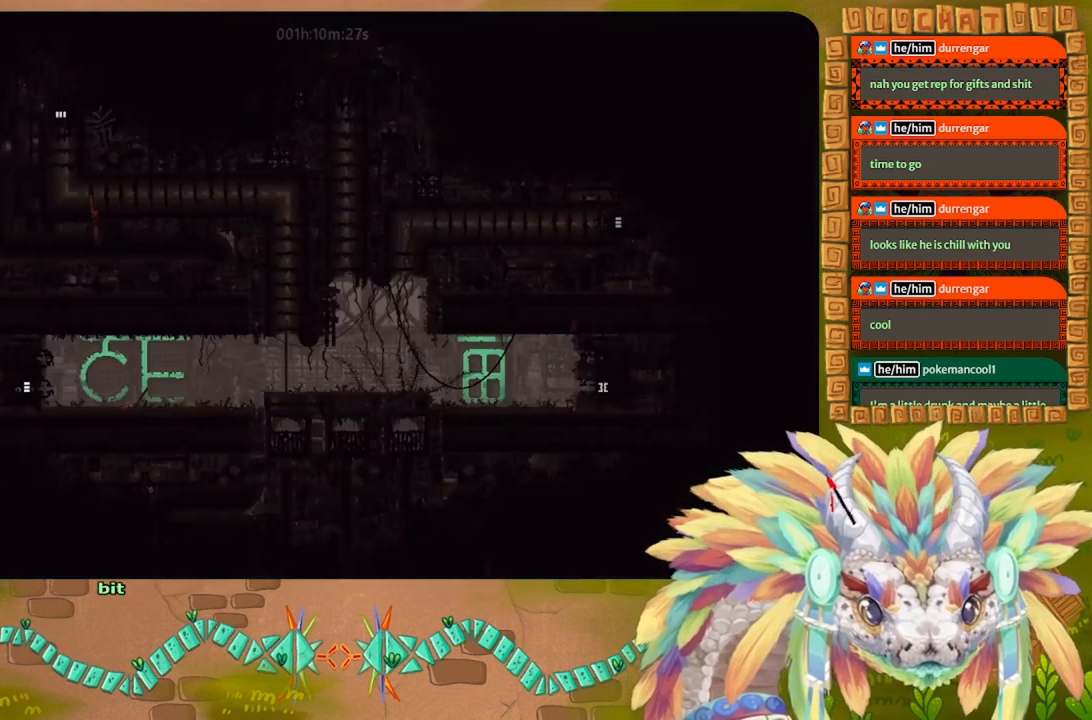
{"keys": ["right"], "events": [[334, "right", "down"]]}
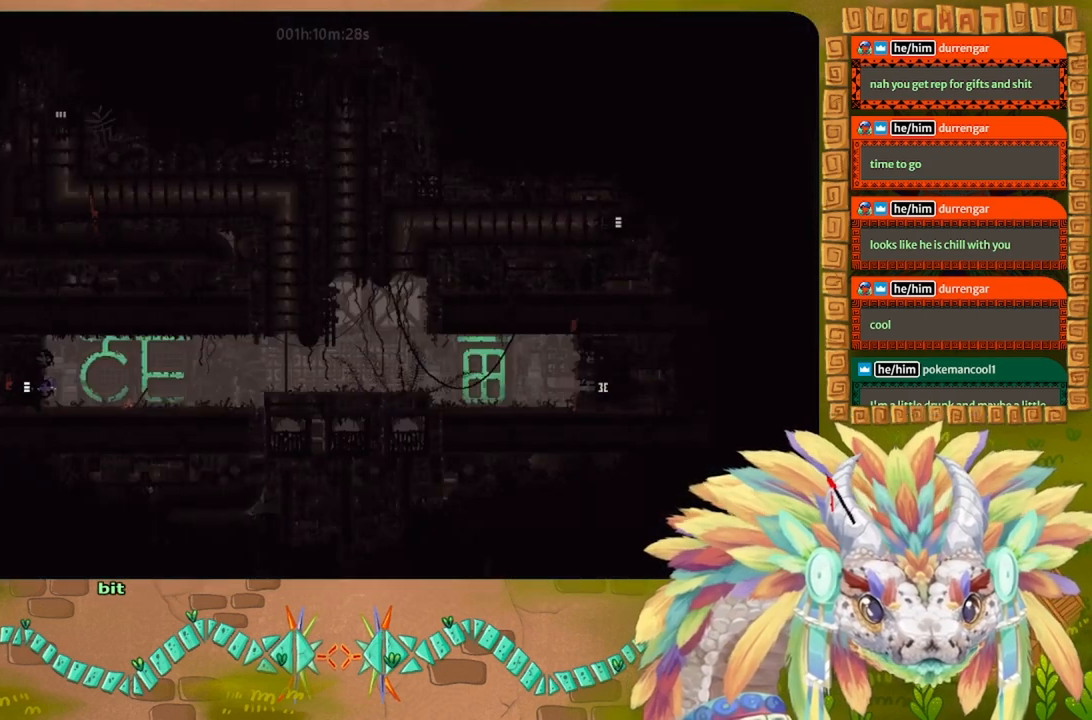
{"keys": ["right", "up"], "events": [[367, "up", "down"]]}
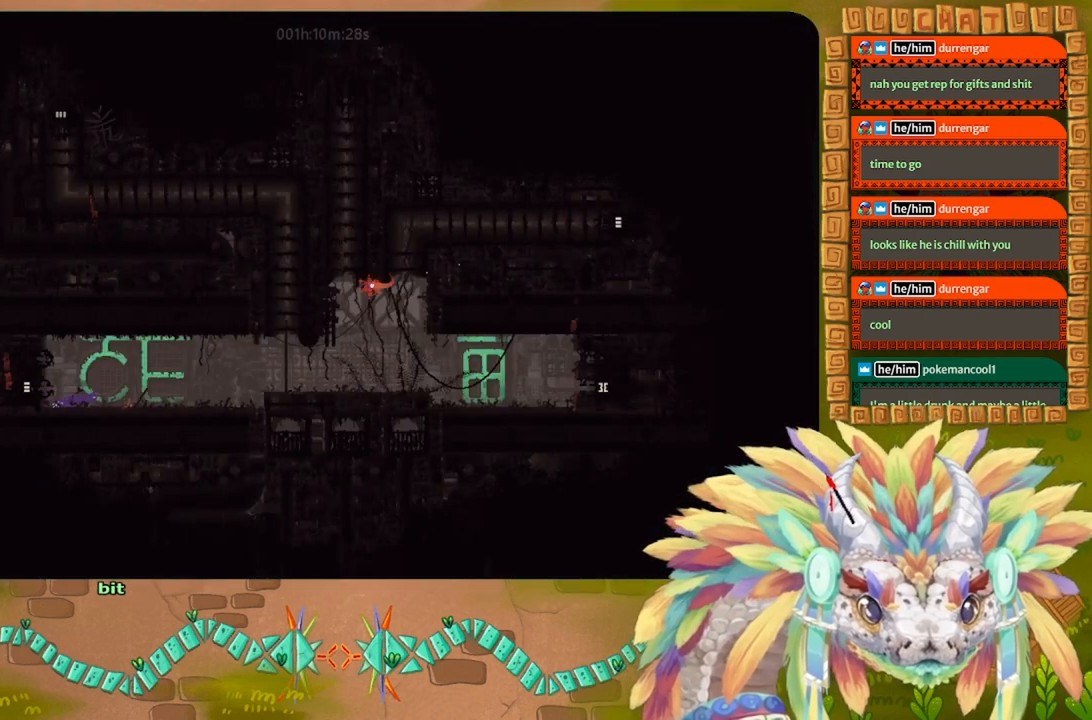
{"keys": ["right"], "events": [[100, "up", "up"]]}
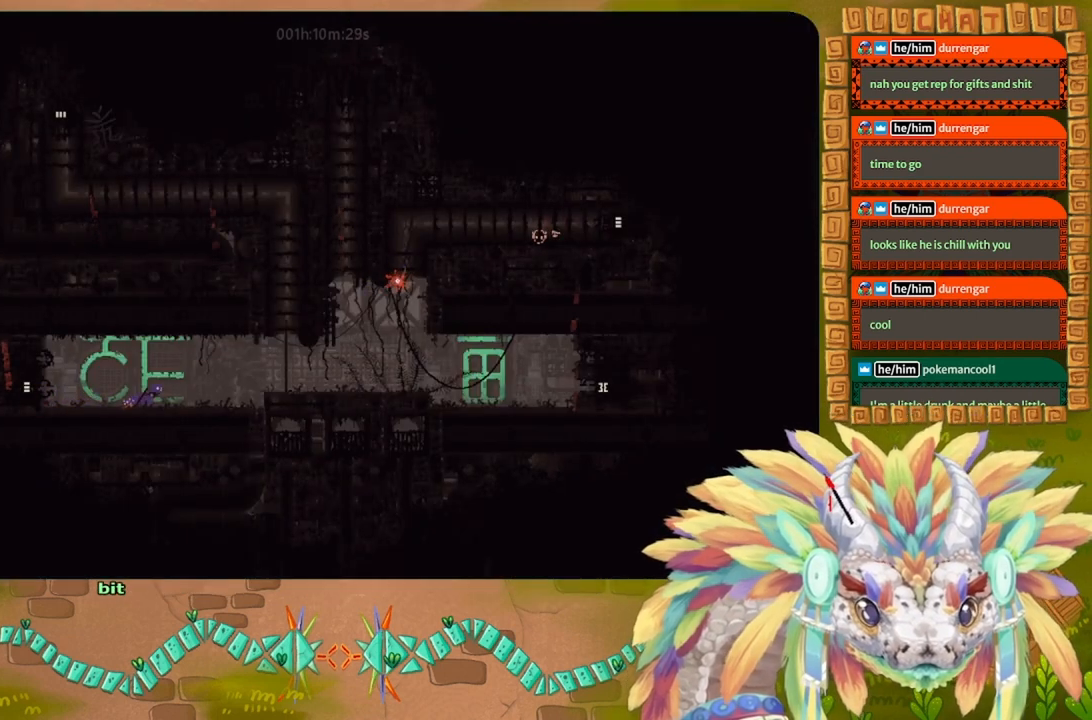
{"keys": ["right"], "events": []}
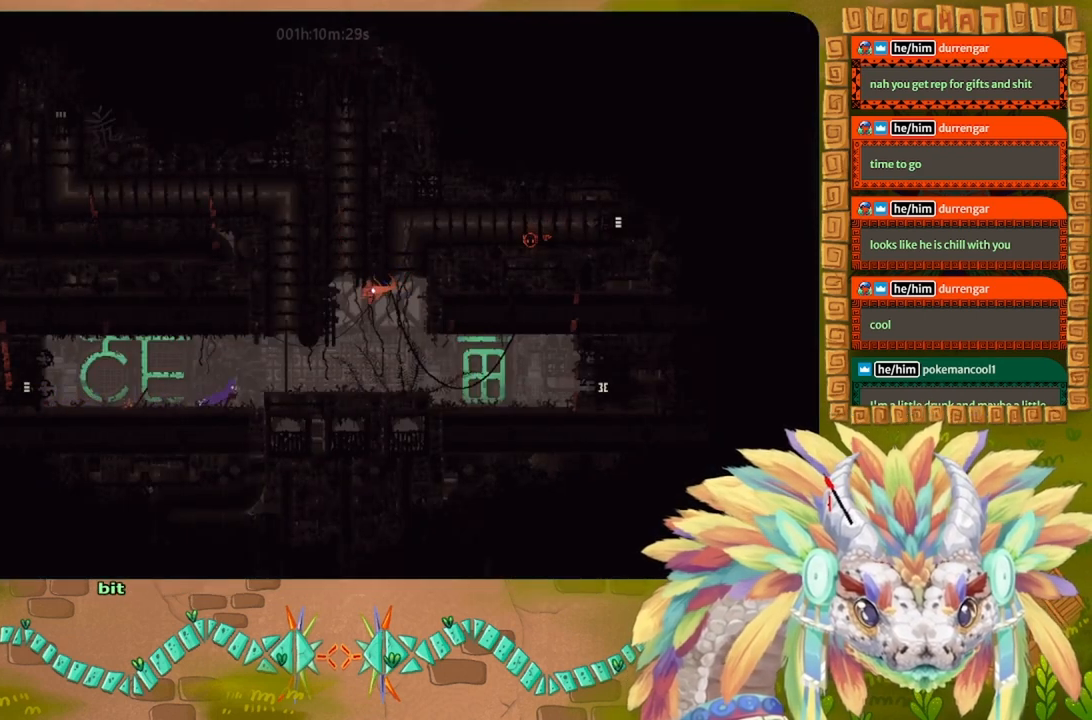
{"keys": ["right"], "events": [[100, "j", "down"], [400, "j", "up"]]}
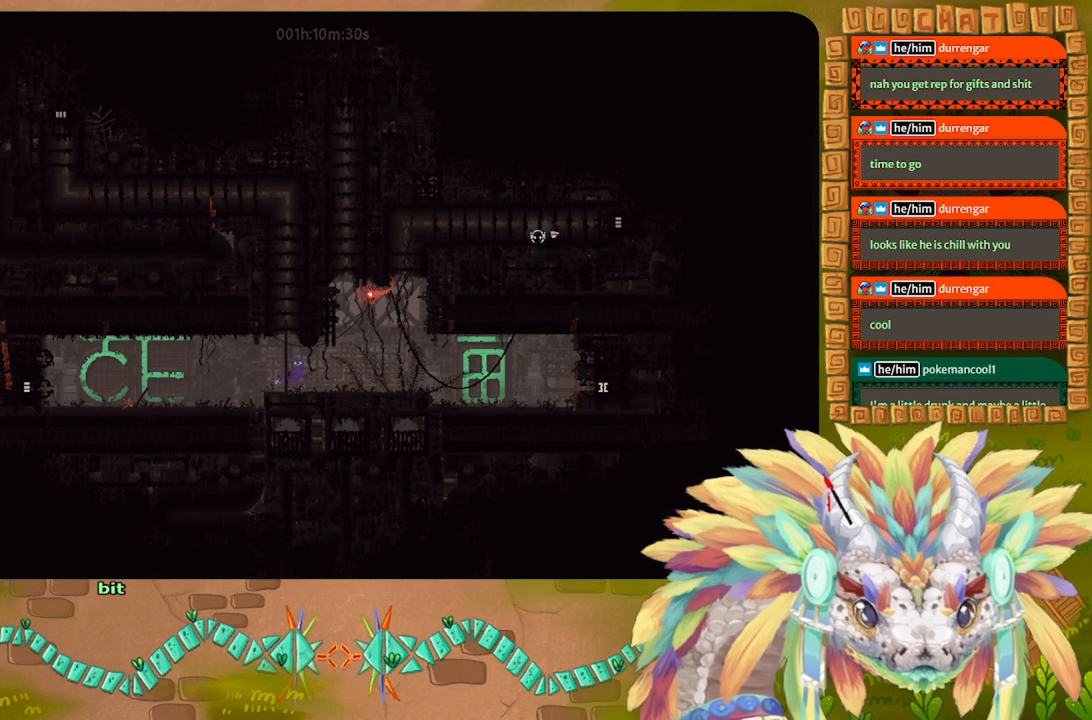
{"keys": ["right"], "events": []}
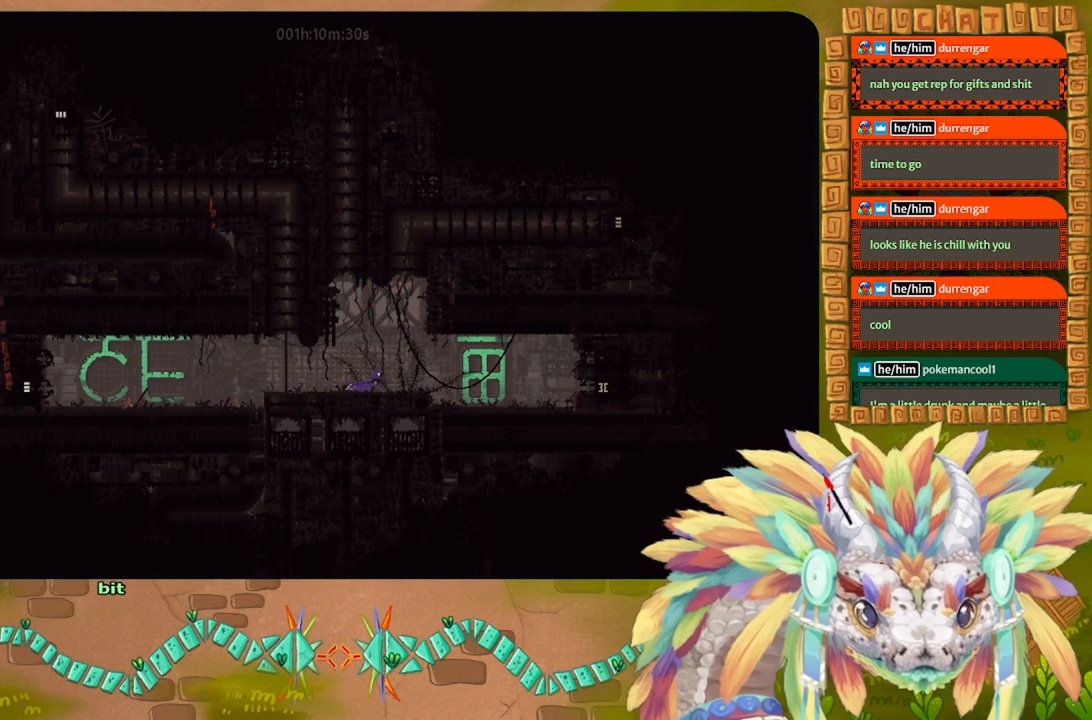
{"keys": ["right"], "events": [[134, "right", "up"], [500, "right", "down"]]}
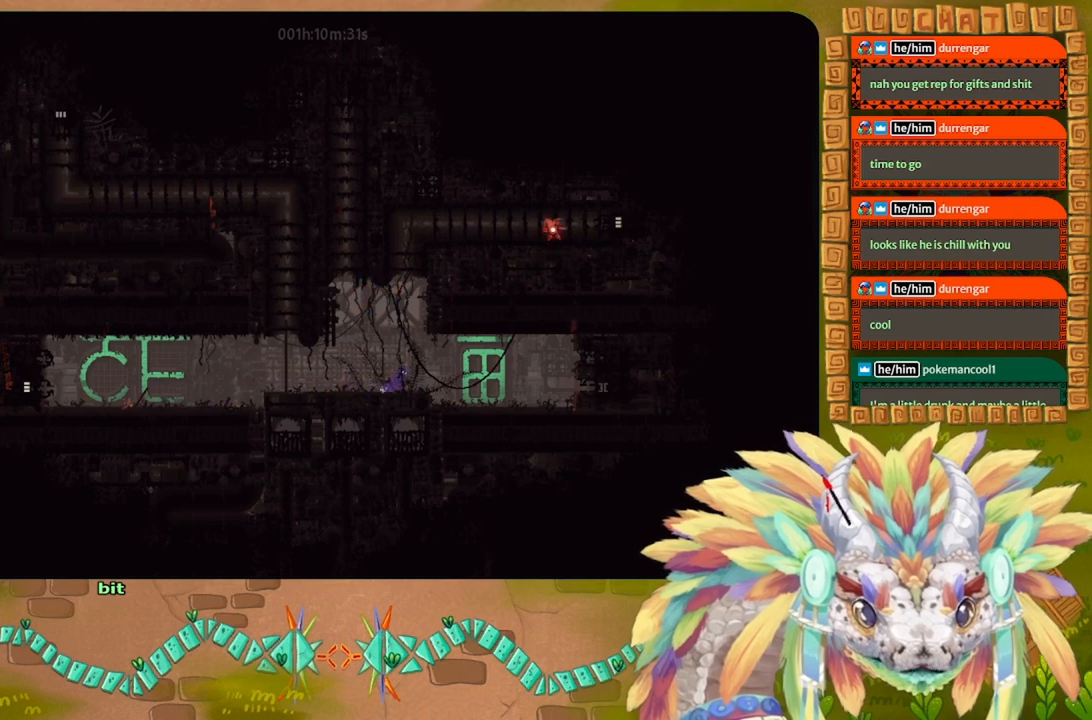
{"keys": ["right"], "events": []}
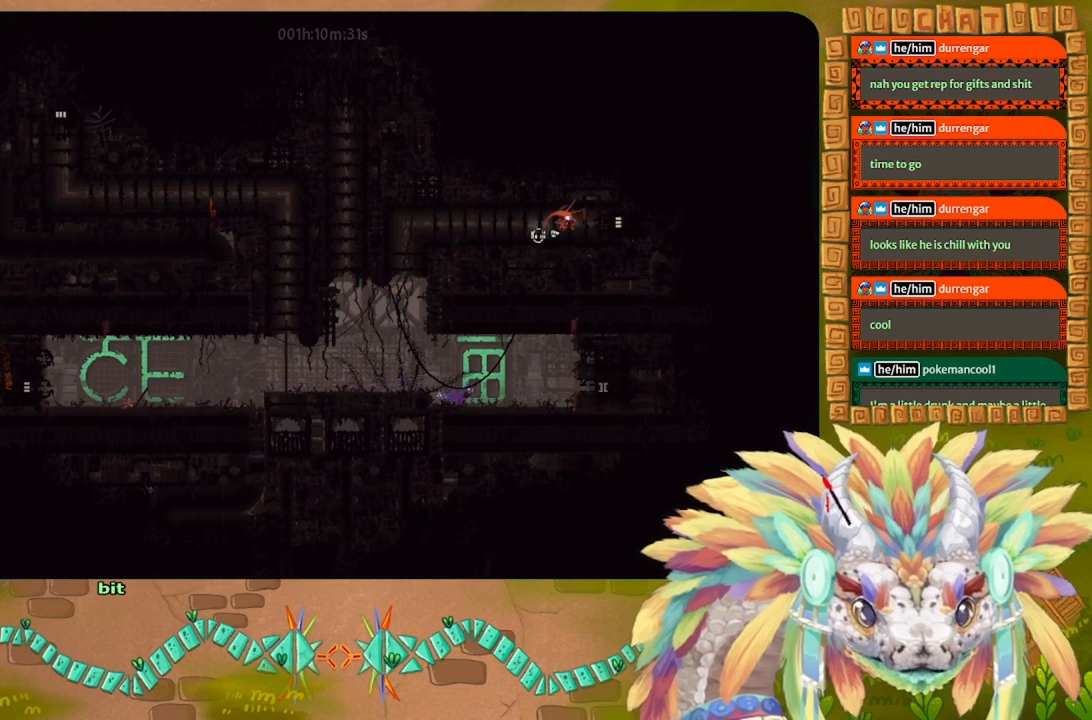
{"keys": ["down"], "events": [[67, "right", "up"], [334, "down", "down"]]}
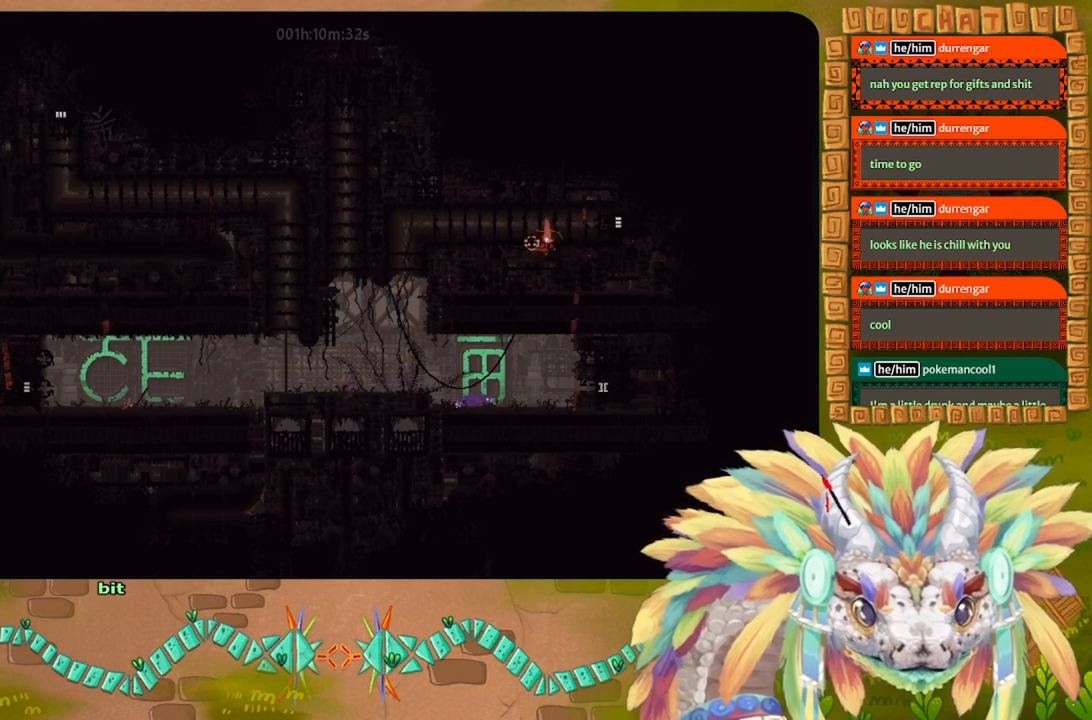
{"keys": ["right", "up"], "events": [[300, "down", "up"], [400, "up", "down"], [500, "right", "down"]]}
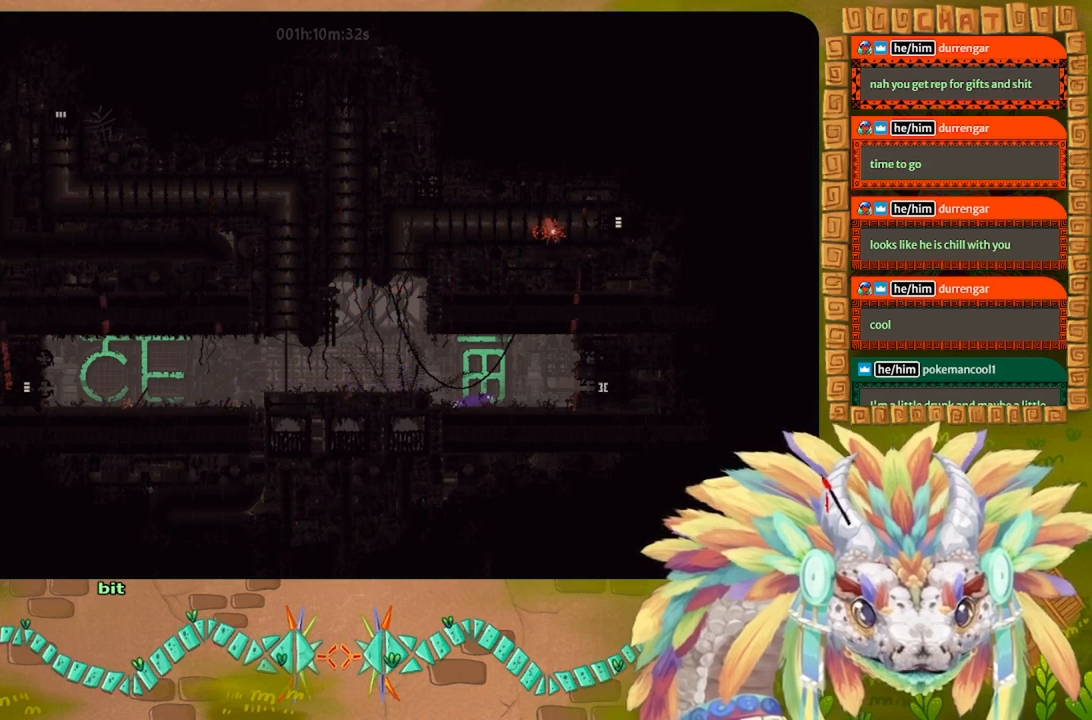
{"keys": ["right"], "events": [[100, "up", "up"]]}
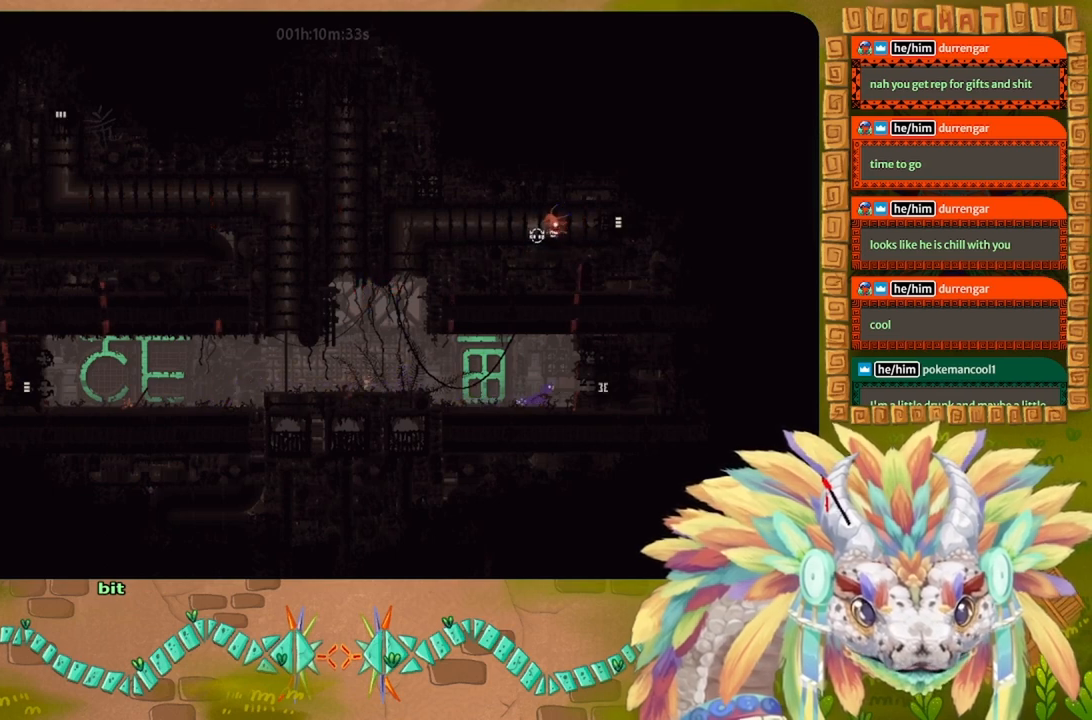
{"keys": ["right"], "events": [[167, "j", "down"], [267, "j", "up"]]}
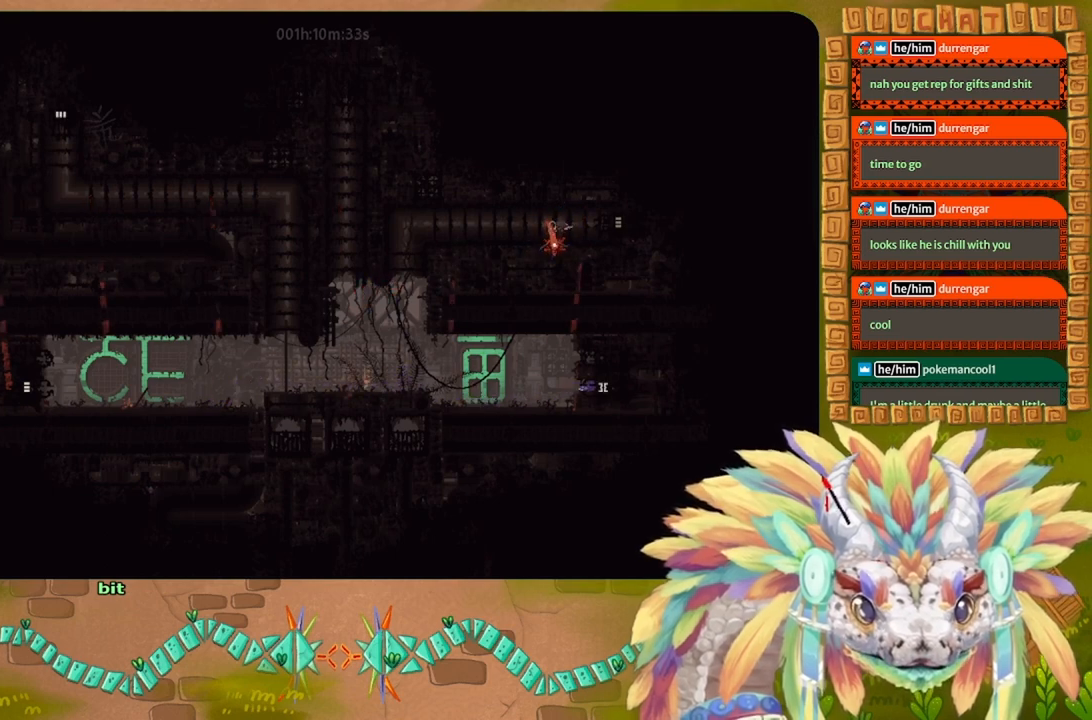
{"keys": ["right"], "events": []}
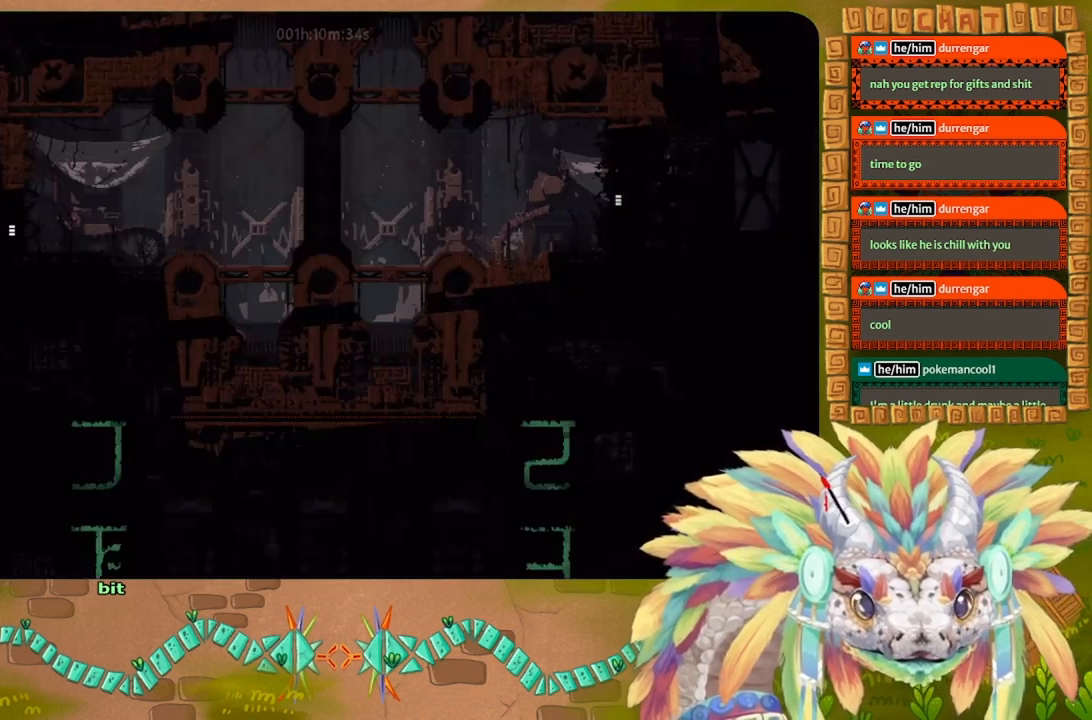
{"keys": [], "events": [[67, "right", "up"]]}
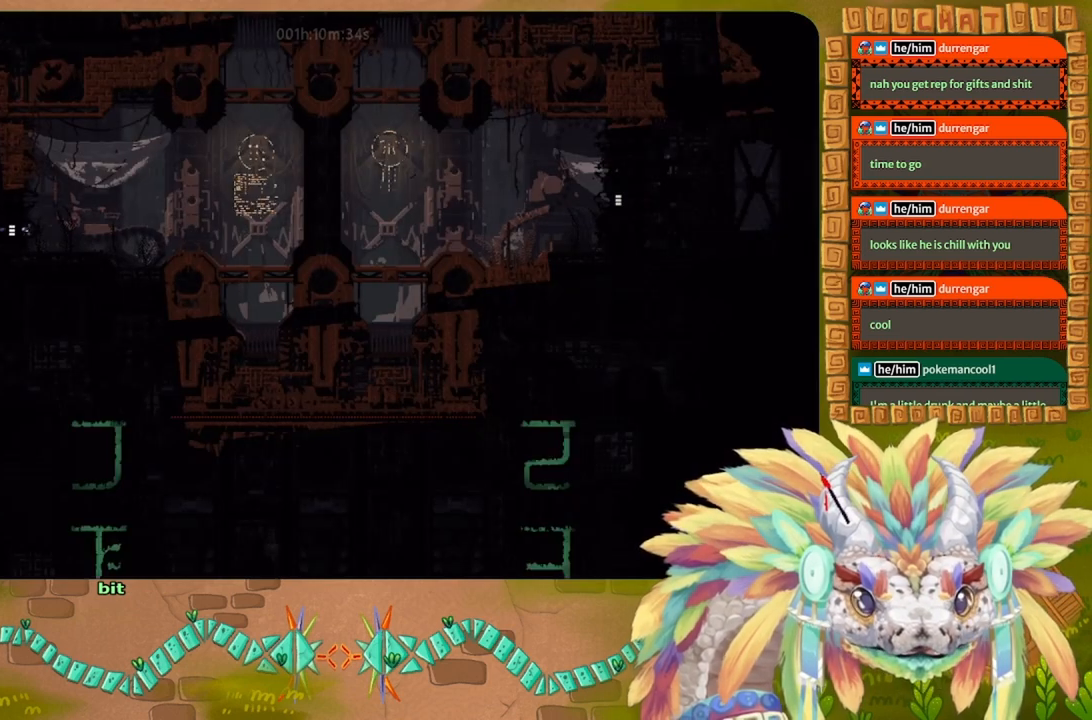
{"keys": ["left"], "events": [[34, "left", "down"]]}
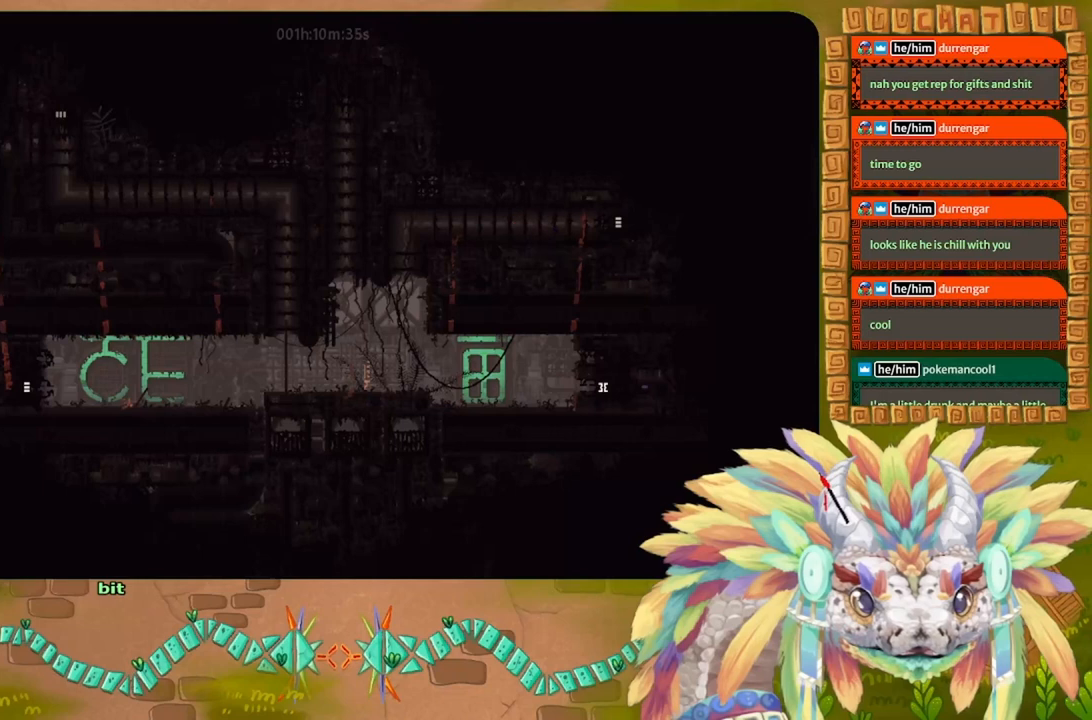
{"keys": ["left"], "events": []}
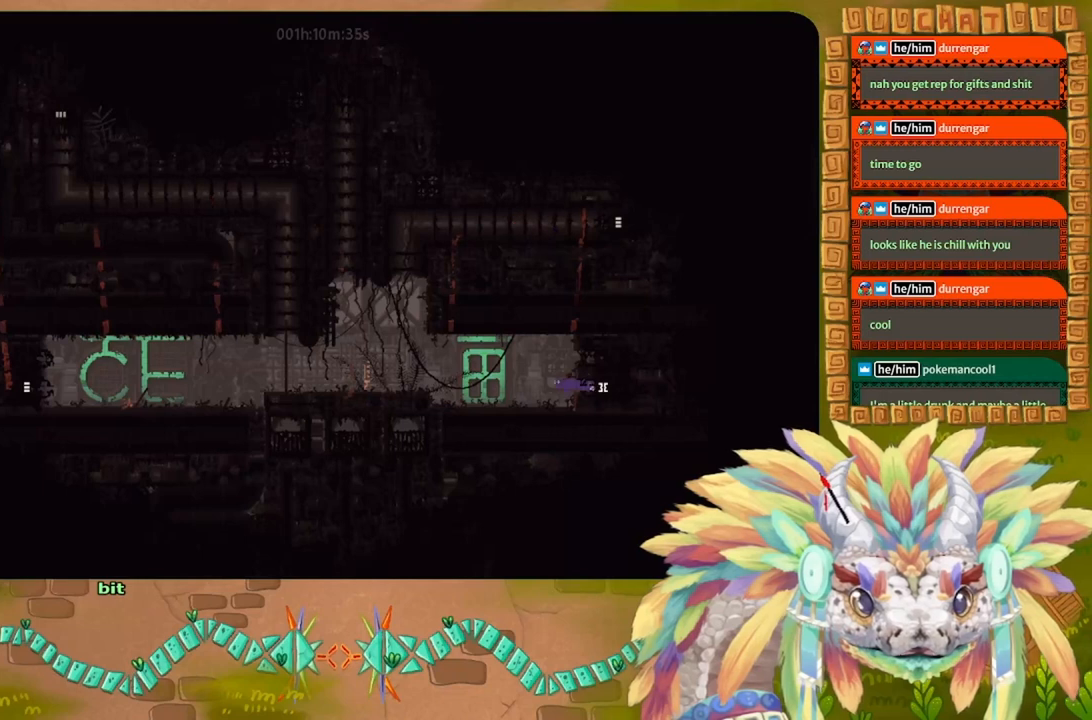
{"keys": ["left"], "events": [[234, "up", "down"], [334, "up", "up"]]}
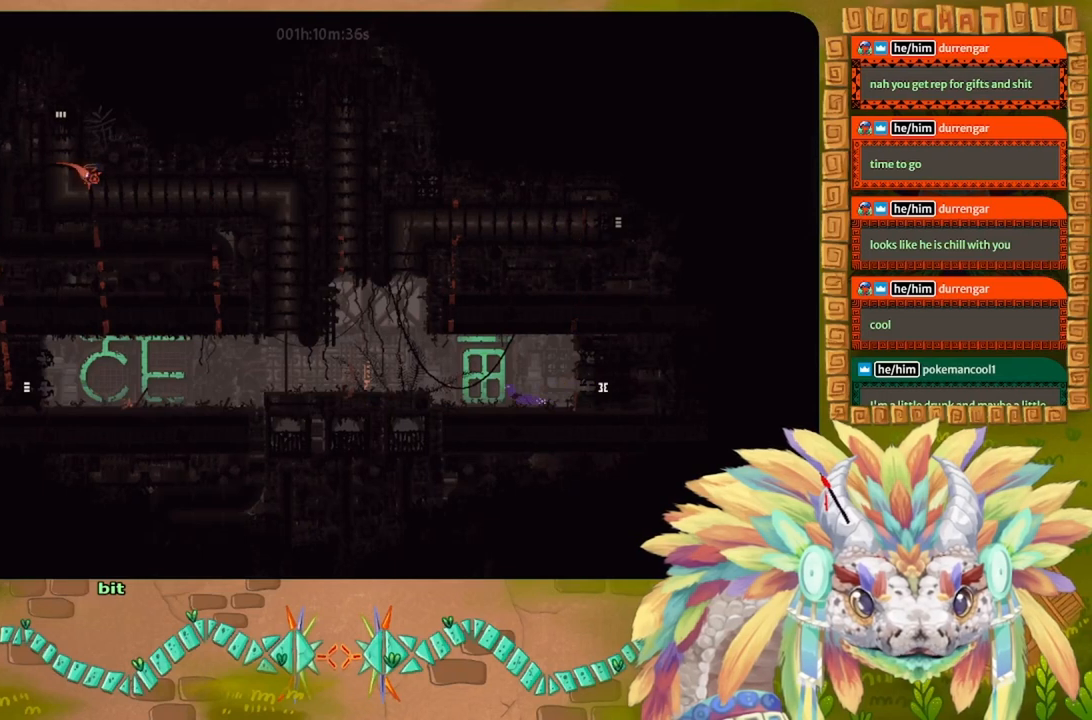
{"keys": ["right"], "events": [[367, "left", "up"], [467, "right", "down"]]}
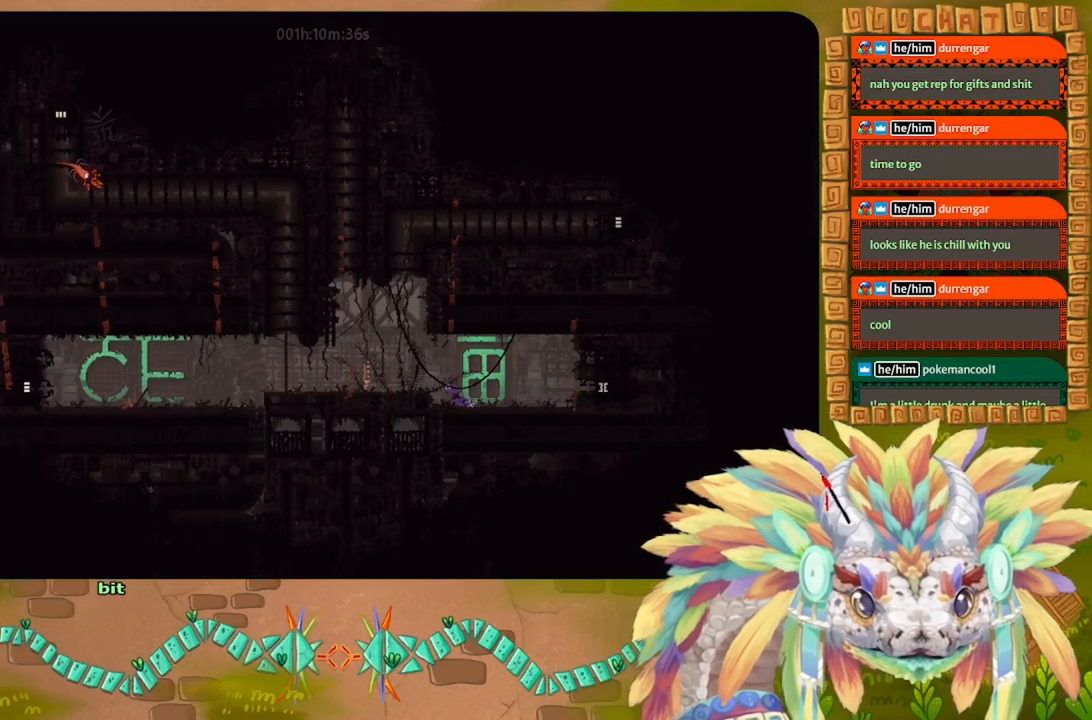
{"keys": ["down", "g"], "events": [[100, "right", "up"], [134, "down", "down"], [434, "g", "down"]]}
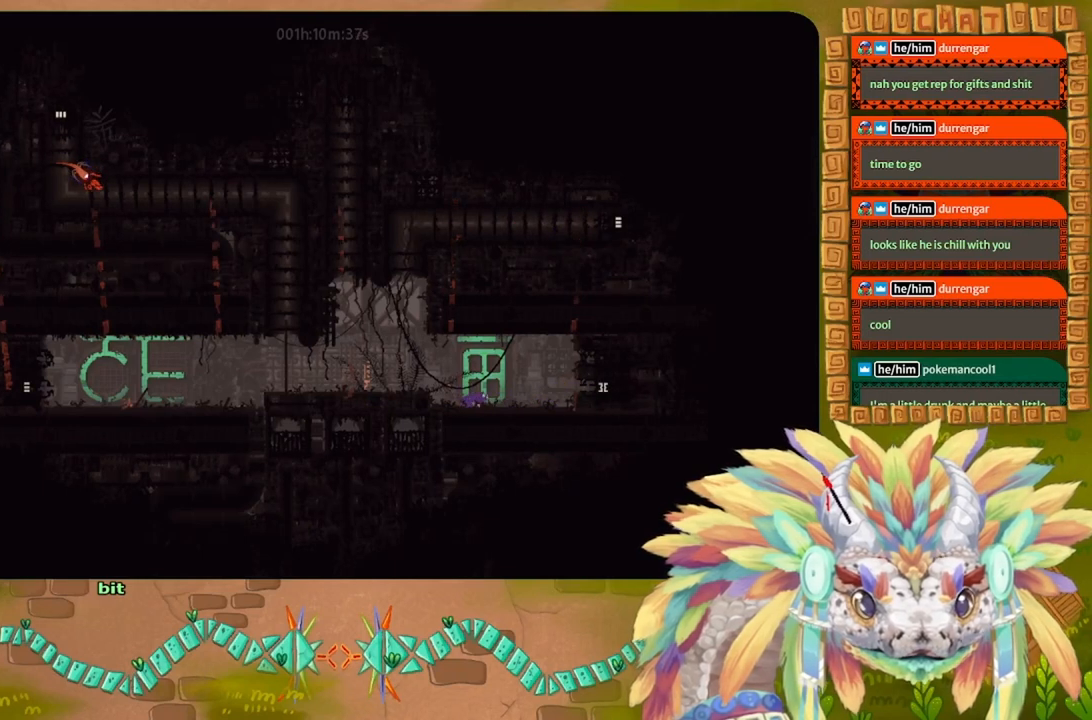
{"keys": ["up"], "events": [[34, "g", "up"], [167, "g", "down"], [267, "down", "up"], [267, "g", "up"], [367, "up", "down"]]}